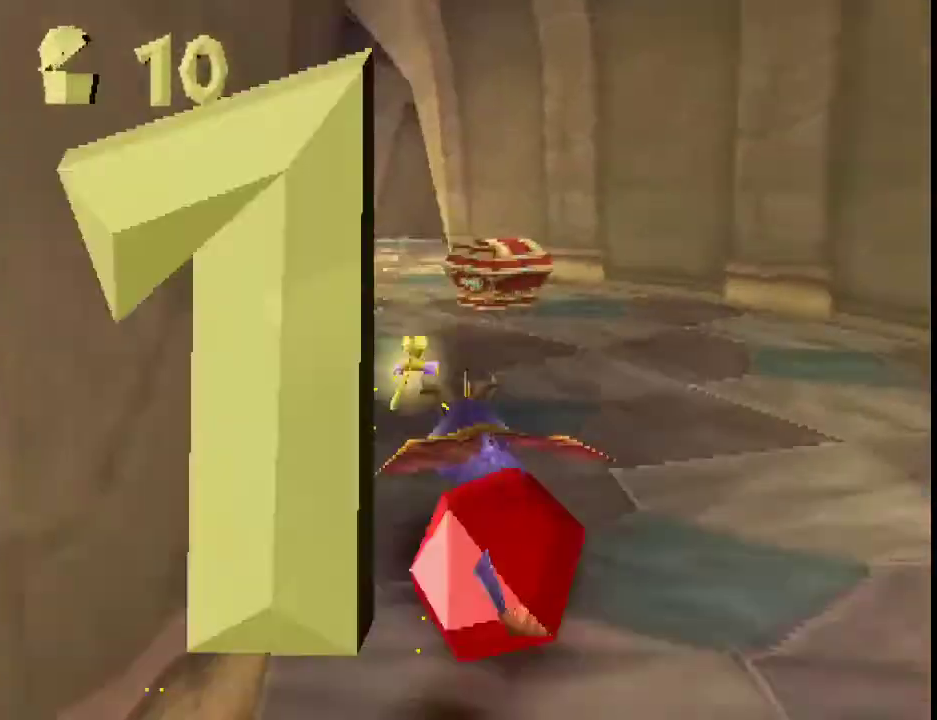
Gameplay with a controller (PlayStation layout); each line is a JSON object with the inputs held at the frame after it. "events" lists button and stick changes between this image and that frame as [ms after this image, input, new state], when the widget could be followed in between. This overlay highlights the sticks when they move; stick clicks (L3 R3) are not distinguishable. Not read: L3 R3 right_stick.
{"buttons": ["SQUARE"], "left_stick": "center", "events": [[33, "left_stick", "center"], [300, "left_stick", "right"], [367, "left_stick", "center"]]}
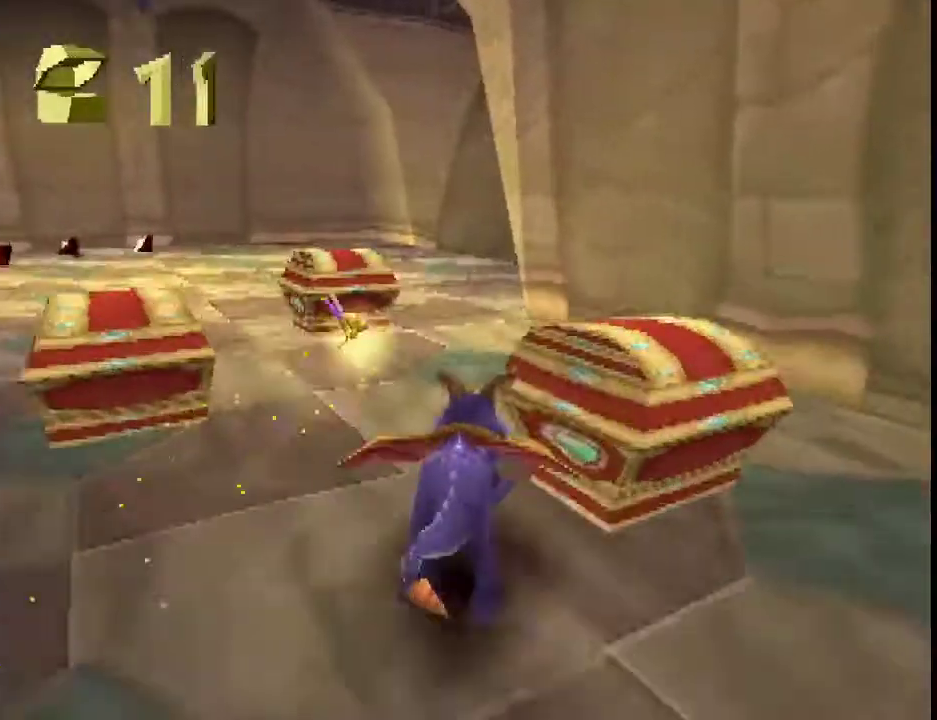
{"buttons": ["SQUARE"], "left_stick": "right", "events": [[433, "left_stick", "right"]]}
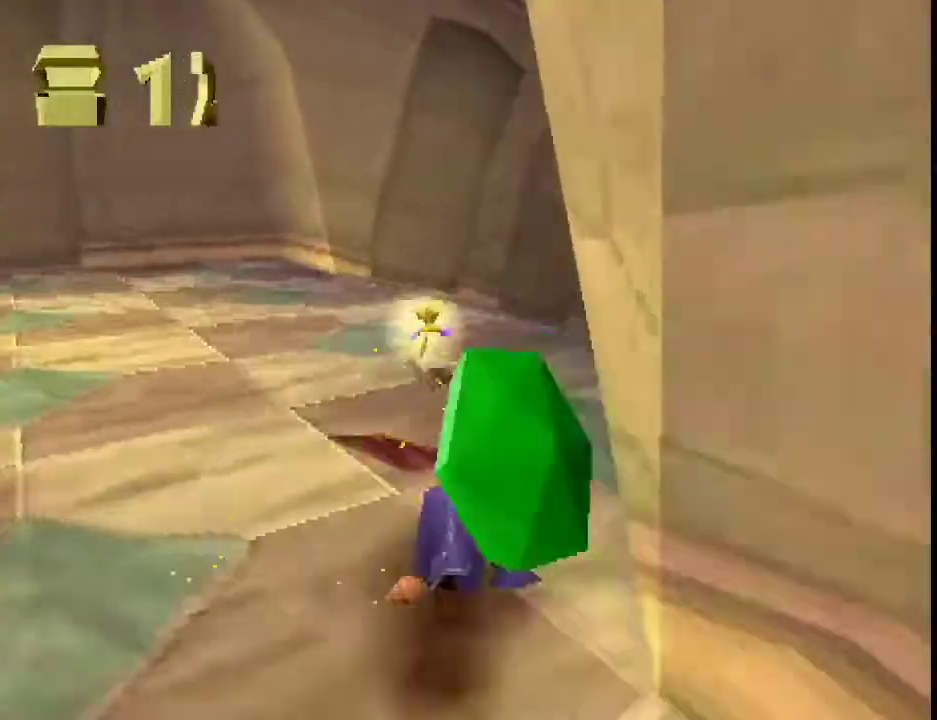
{"buttons": ["SQUARE"], "left_stick": "center", "events": [[67, "left_stick", "center"], [167, "left_stick", "right"], [500, "left_stick", "center"]]}
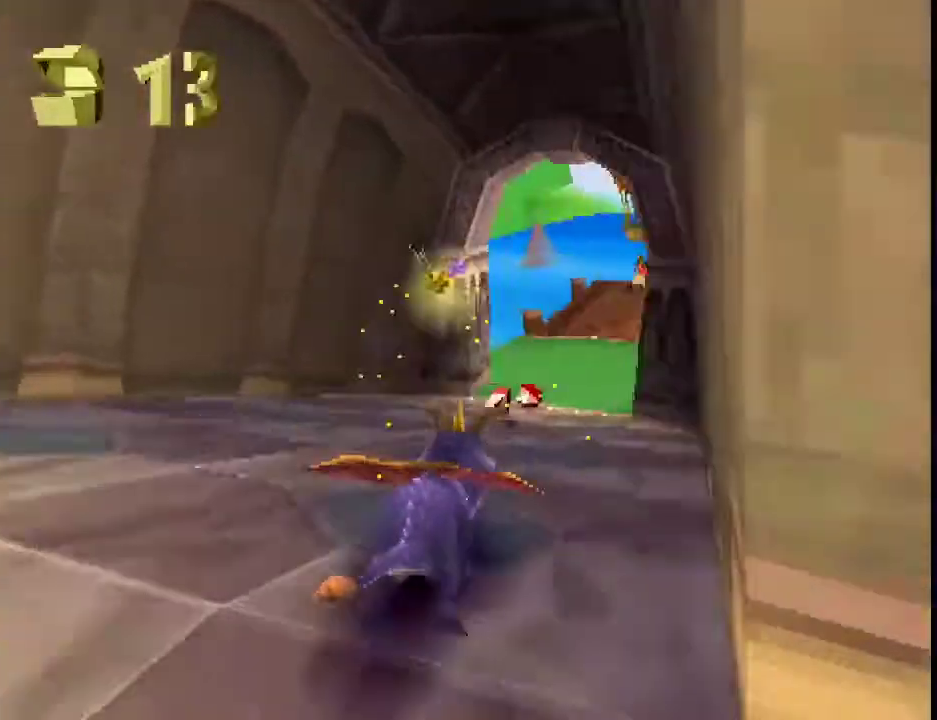
{"buttons": ["SQUARE"], "left_stick": "center", "events": [[133, "left_stick", "up-left"], [200, "left_stick", "center"]]}
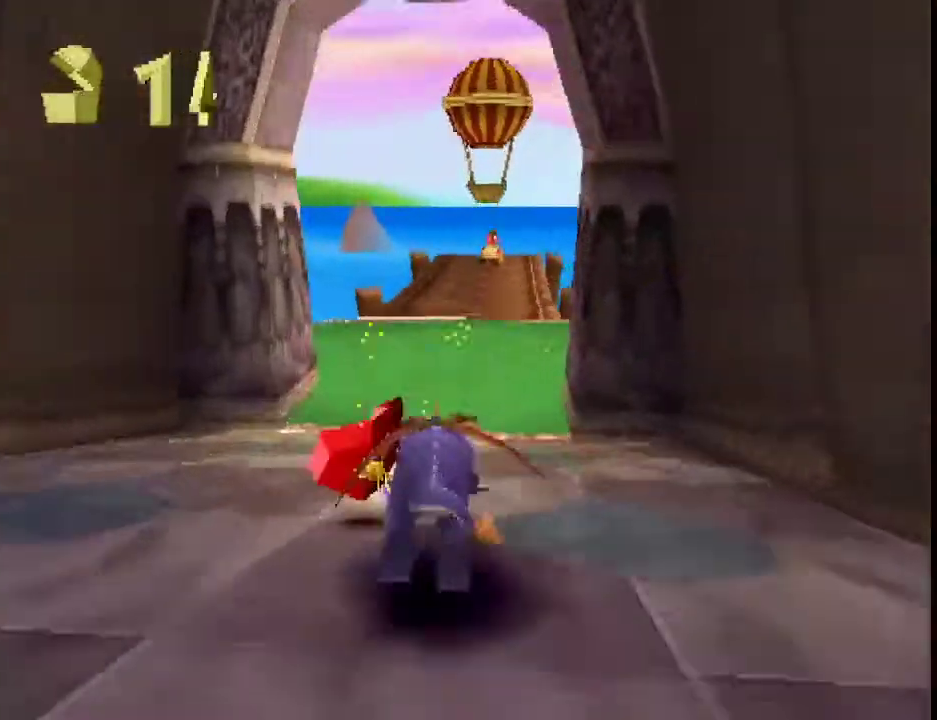
{"buttons": ["CROSS", "SQUARE"], "left_stick": "center", "events": [[67, "left_stick", "right"], [133, "left_stick", "center"], [500, "CROSS", "down"]]}
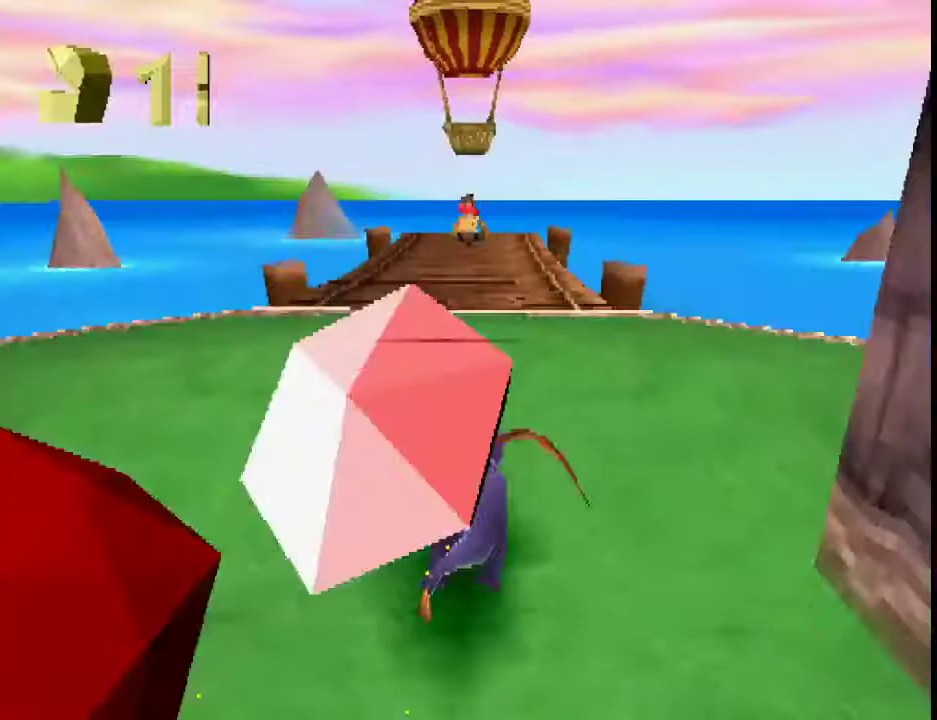
{"buttons": ["SQUARE"], "left_stick": "center", "events": [[67, "CROSS", "up"]]}
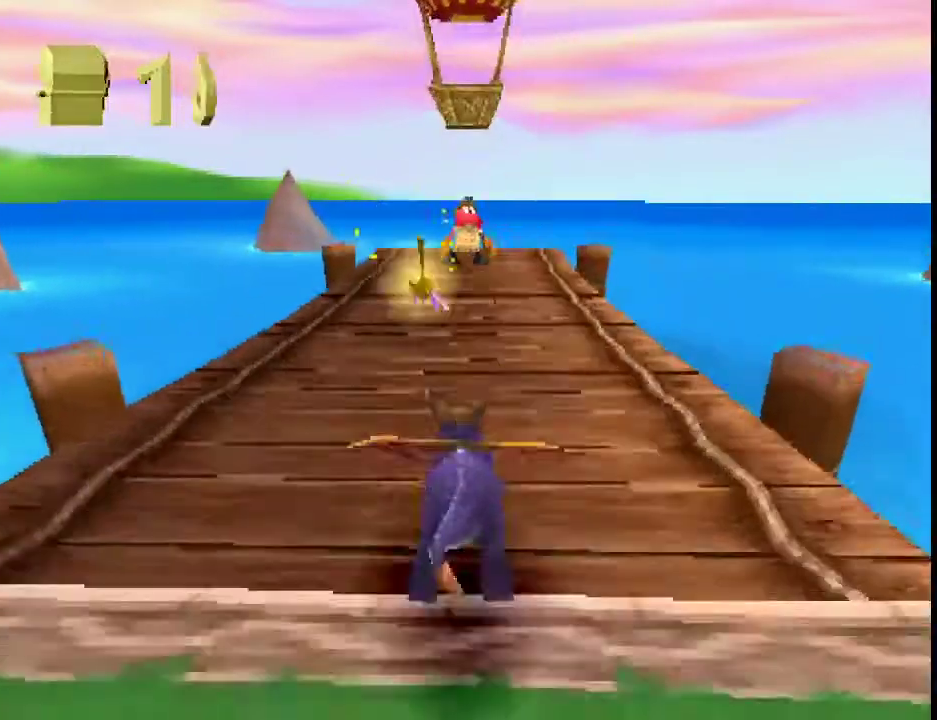
{"buttons": ["SQUARE"], "left_stick": "center", "events": []}
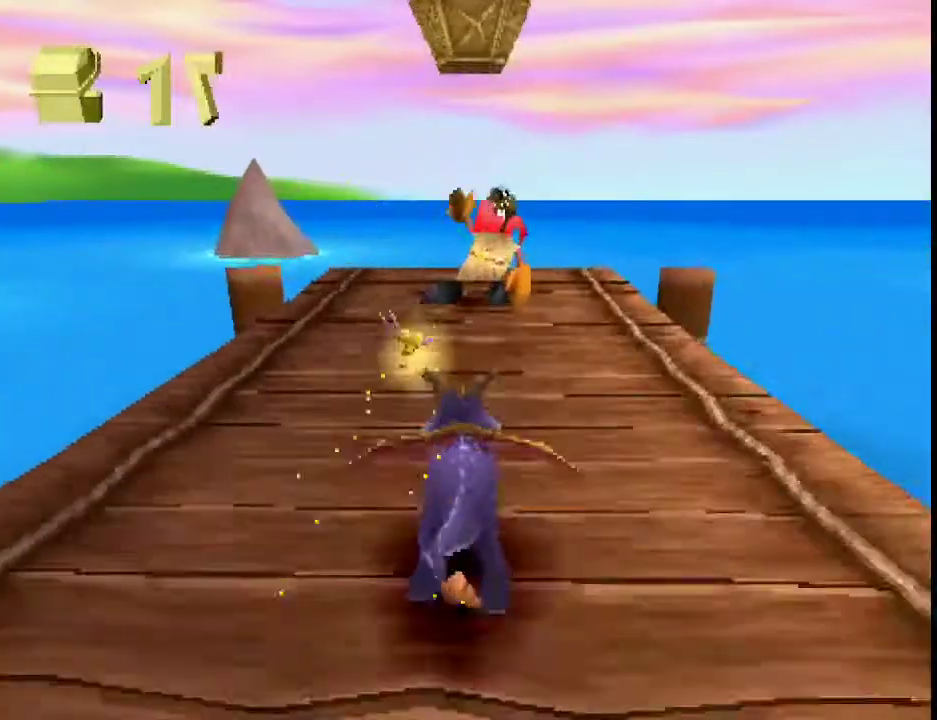
{"buttons": [], "left_stick": "center", "events": [[433, "SQUARE", "up"]]}
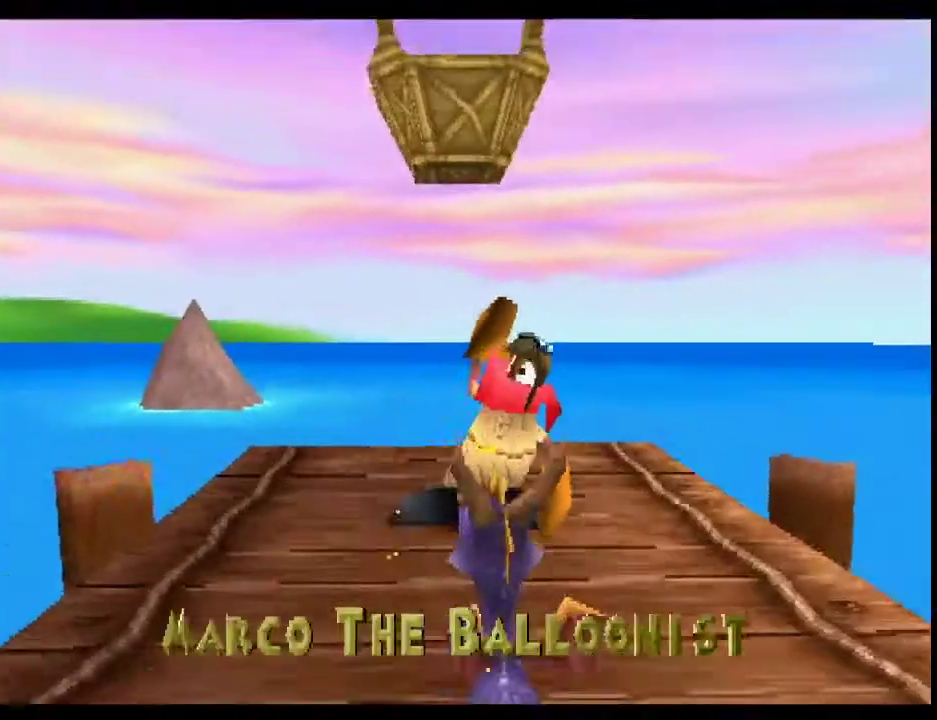
{"buttons": [], "left_stick": "center", "events": [[100, "CROSS", "down"], [167, "CROSS", "up"]]}
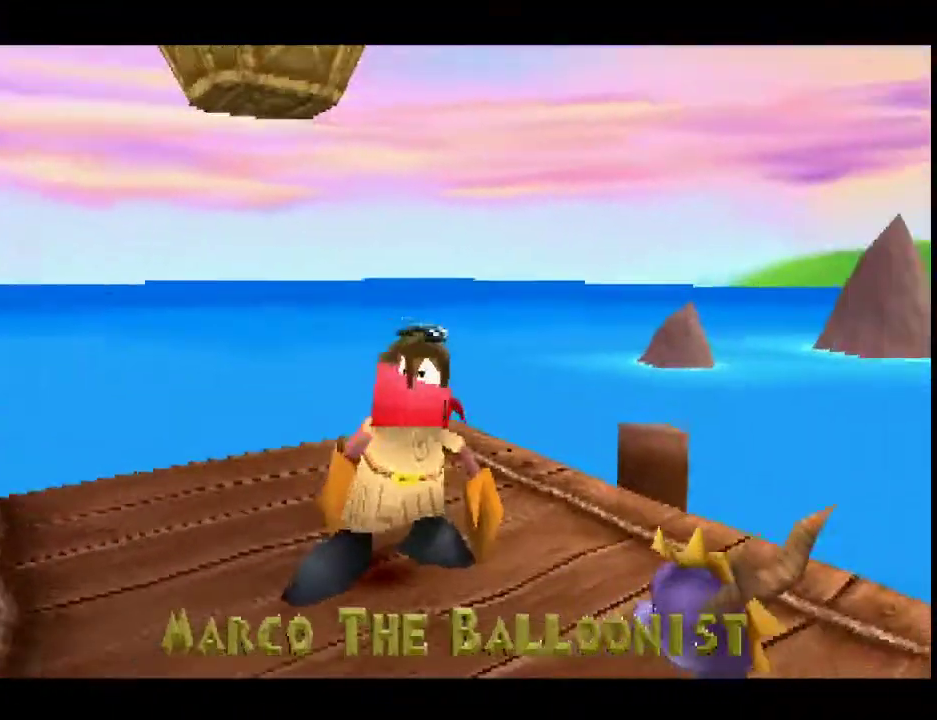
{"buttons": ["DPAD_DOWN"], "left_stick": "center", "events": [[333, "DPAD_DOWN", "down"], [400, "DPAD_DOWN", "up"], [500, "DPAD_DOWN", "down"]]}
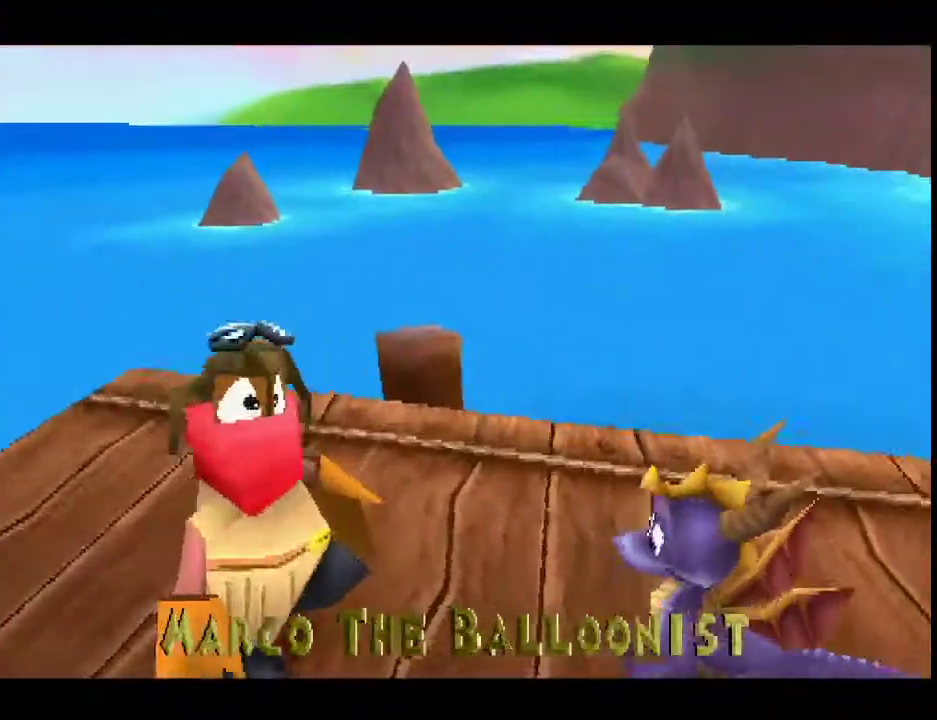
{"buttons": ["DPAD_DOWN"], "left_stick": "center", "events": [[67, "DPAD_DOWN", "up"], [167, "DPAD_DOWN", "down"], [233, "DPAD_DOWN", "up"], [300, "DPAD_DOWN", "down"], [367, "DPAD_DOWN", "up"], [467, "DPAD_DOWN", "down"]]}
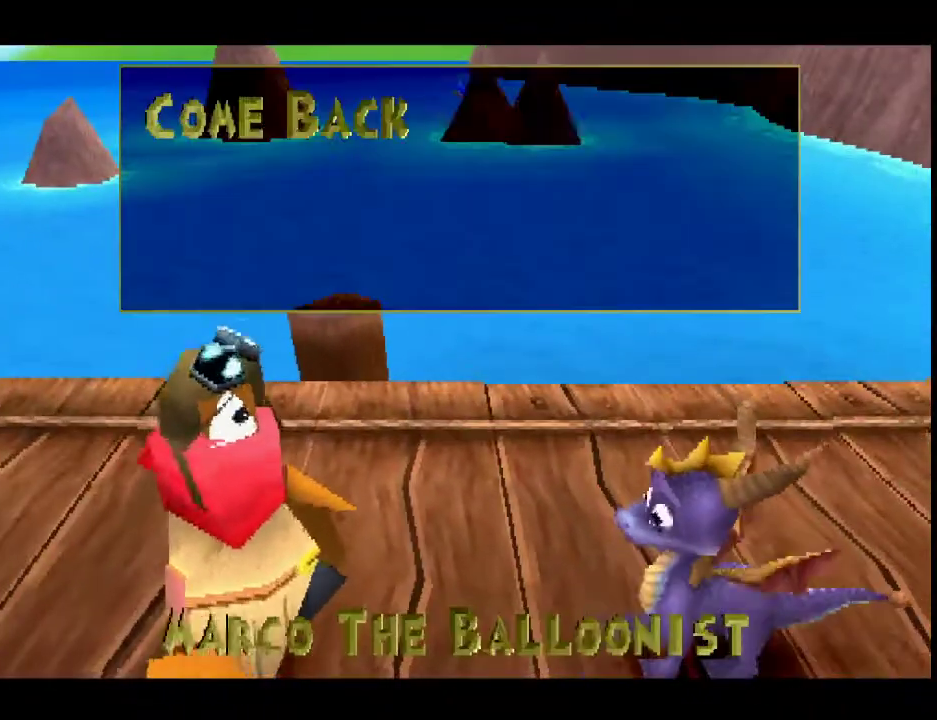
{"buttons": ["DPAD_DOWN"], "left_stick": "center", "events": [[33, "DPAD_DOWN", "up"], [100, "DPAD_DOWN", "down"], [167, "DPAD_DOWN", "up"], [467, "DPAD_DOWN", "down"]]}
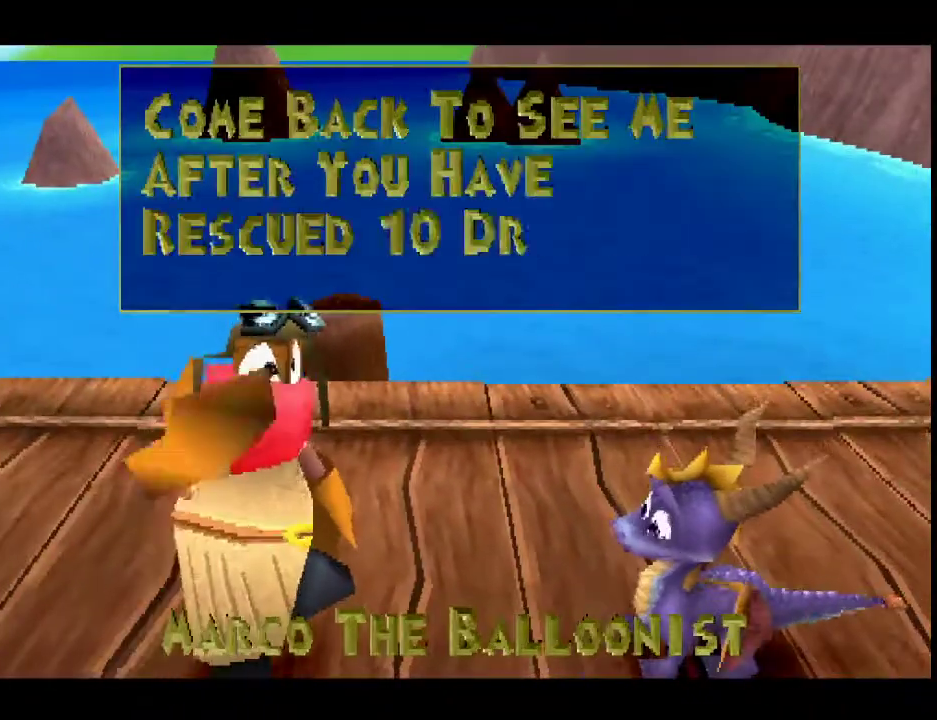
{"buttons": [], "left_stick": "center", "events": [[33, "DPAD_DOWN", "up"], [100, "DPAD_DOWN", "down"], [167, "DPAD_DOWN", "up"], [267, "DPAD_DOWN", "down"], [333, "DPAD_DOWN", "up"], [400, "DPAD_DOWN", "down"], [467, "DPAD_DOWN", "up"]]}